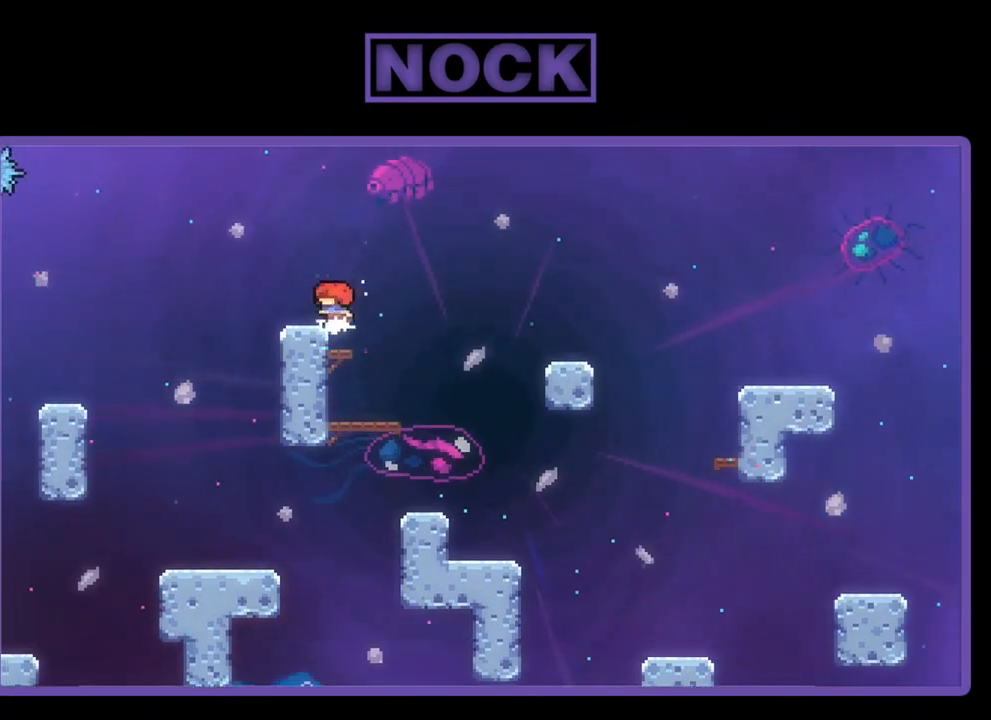
Gameplay with a controller (PlayStation layout); each line is a JSON object with the inputs held at the frame after it. "events" lists button and stick changes between this image and that frame as [ms after this image, input, new state], when the widget could be followed in between. Not read: right_stick.
{"buttons": ["CROSS", "R2", "DPAD_LEFT"], "left_stick": "center", "events": [[267, "CROSS", "down"]]}
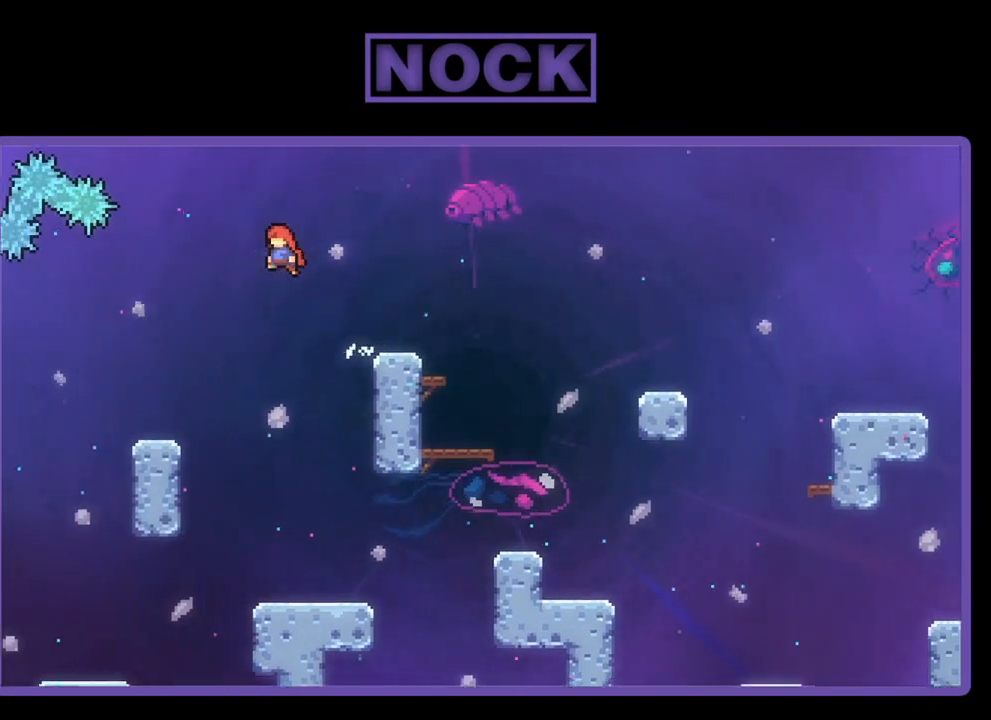
{"buttons": ["CROSS", "R2", "DPAD_LEFT"], "left_stick": "center", "events": []}
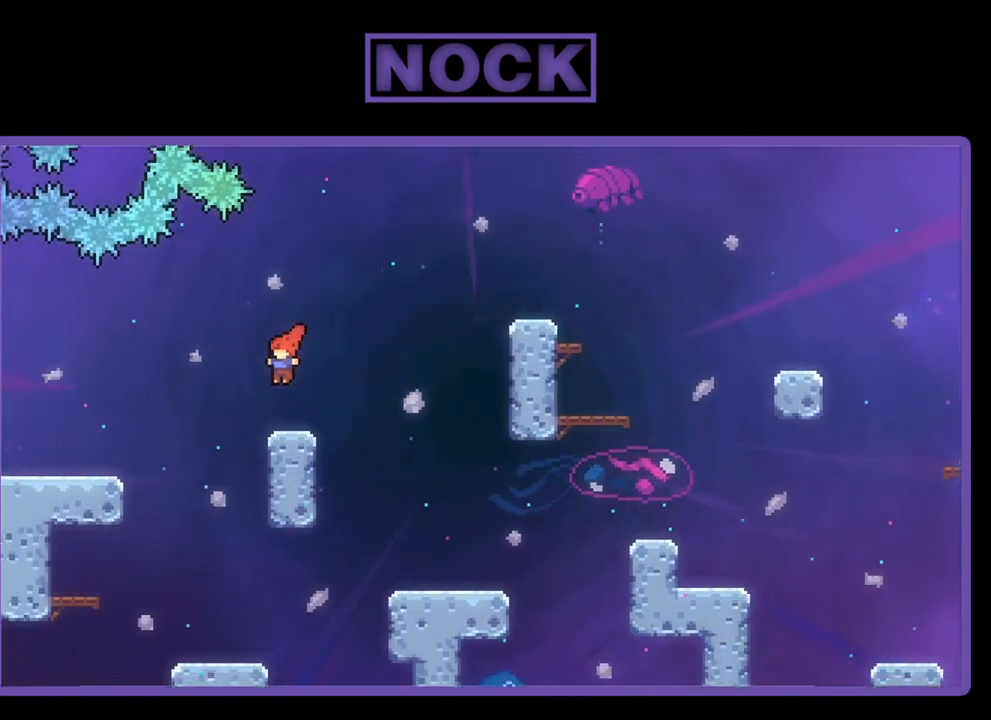
{"buttons": ["R2"], "left_stick": "center", "events": [[67, "DPAD_LEFT", "up"], [133, "CROSS", "up"]]}
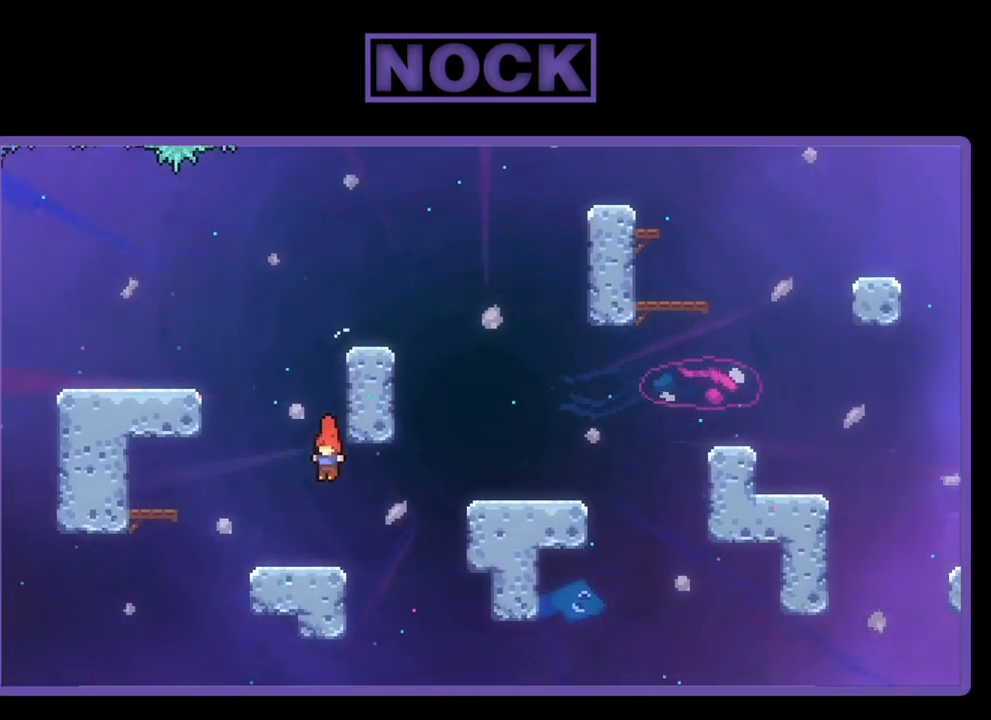
{"buttons": ["CROSS", "R2", "DPAD_LEFT"], "left_stick": "center", "events": [[167, "DPAD_LEFT", "down"], [167, "R2", "up"], [467, "R2", "down"], [500, "CROSS", "down"]]}
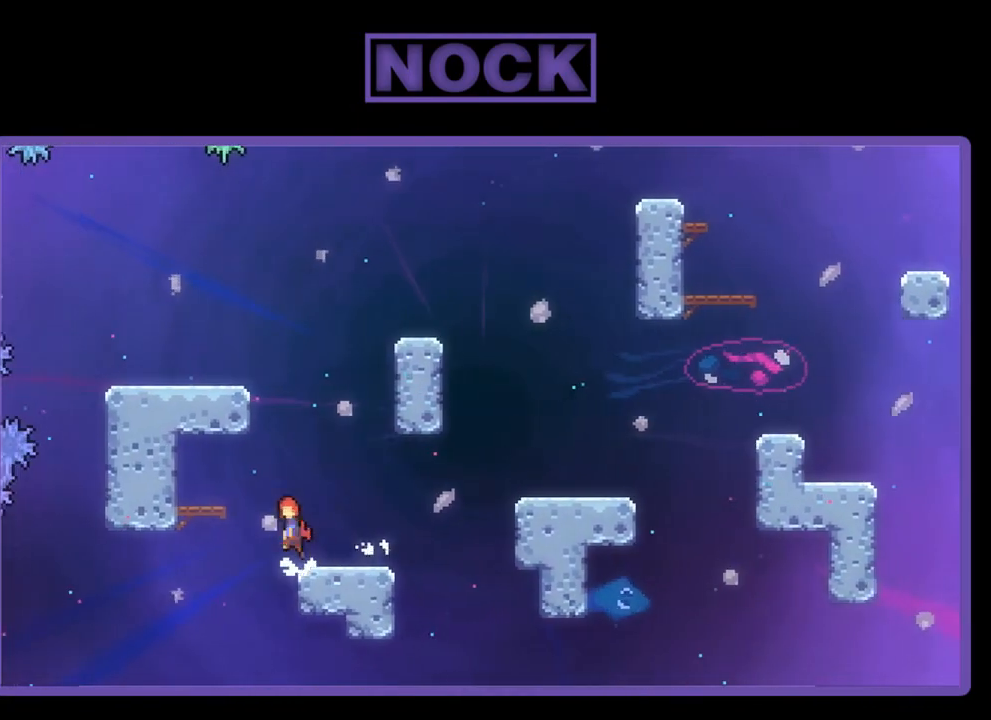
{"buttons": ["CIRCLE", "R2"], "left_stick": "center", "events": [[267, "CROSS", "up"], [367, "DPAD_LEFT", "up"], [433, "CIRCLE", "down"]]}
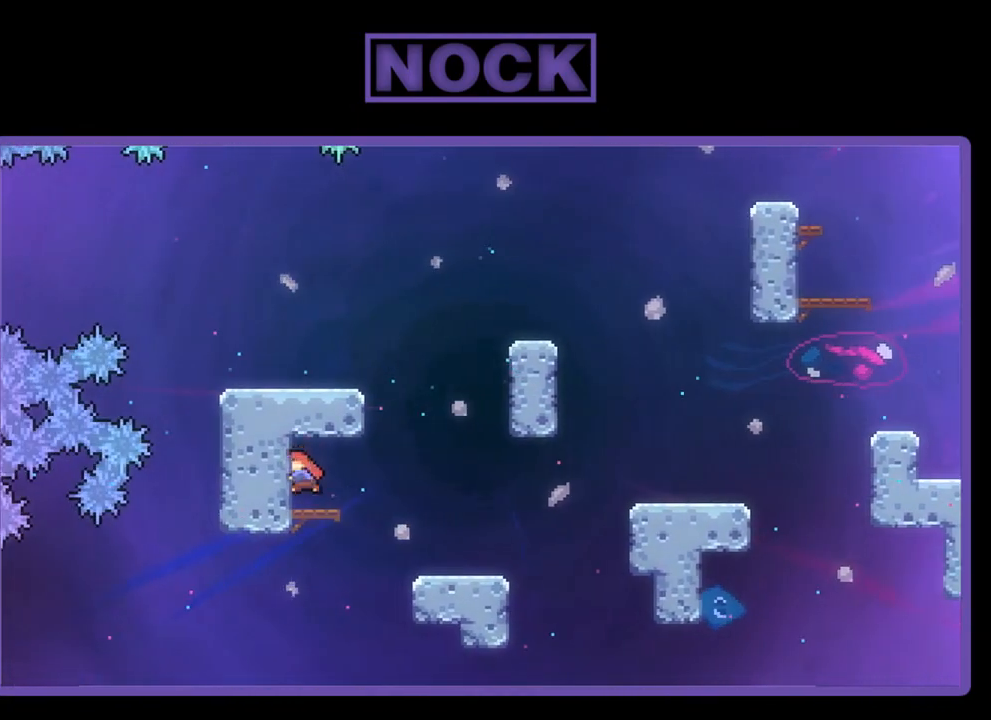
{"buttons": ["CROSS", "R2", "DPAD_LEFT"], "left_stick": "center", "events": [[33, "R2", "up"], [67, "CIRCLE", "up"], [67, "DPAD_LEFT", "down"], [133, "R2", "down"], [500, "CROSS", "down"]]}
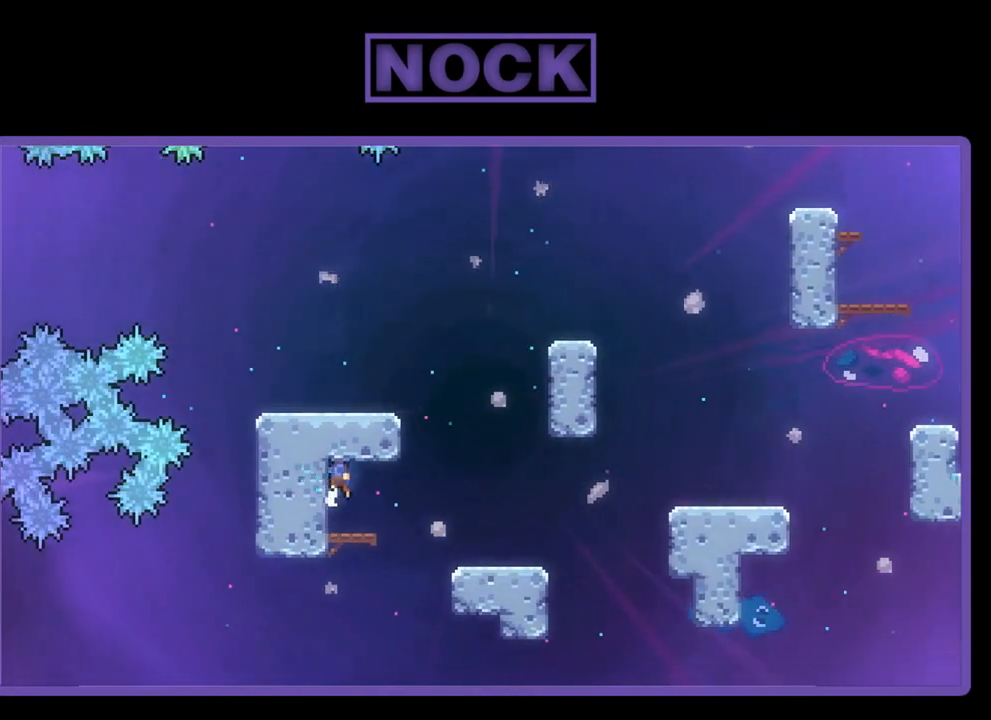
{"buttons": ["CIRCLE", "R2", "DPAD_LEFT"], "left_stick": "center", "events": [[133, "CROSS", "up"], [433, "CIRCLE", "down"]]}
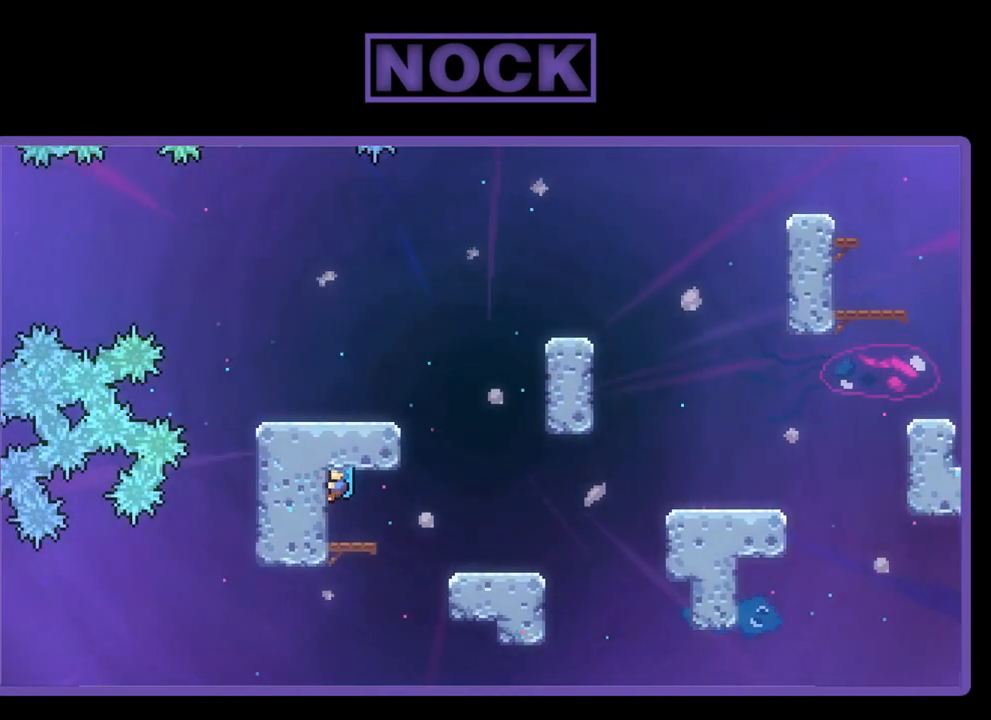
{"buttons": ["R2"], "left_stick": "center", "events": [[67, "CIRCLE", "up"], [167, "CIRCLE", "down"], [300, "CIRCLE", "up"], [367, "CIRCLE", "down"], [400, "DPAD_LEFT", "up"], [500, "CIRCLE", "up"]]}
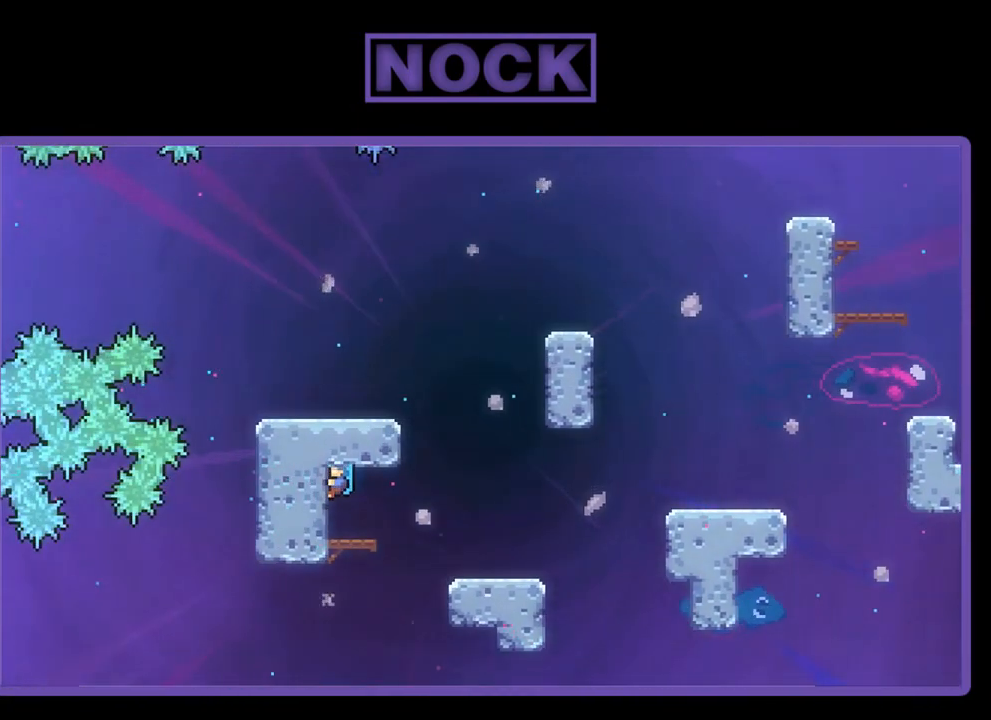
{"buttons": ["CIRCLE"], "left_stick": "center", "events": [[67, "R2", "up"], [433, "CIRCLE", "down"]]}
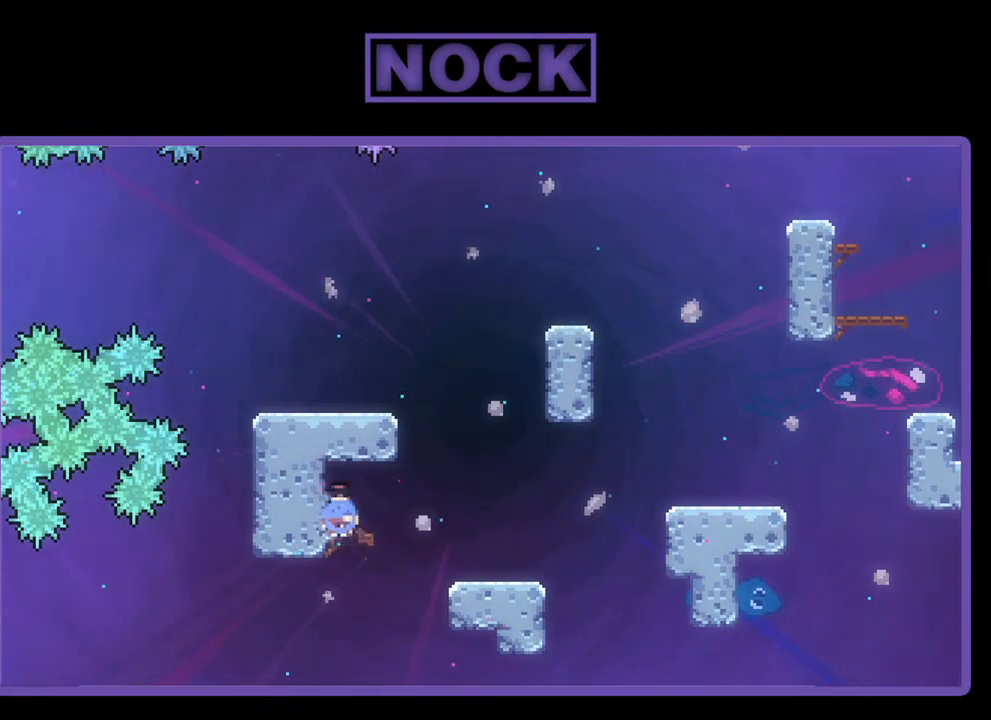
{"buttons": ["CIRCLE"], "left_stick": "center", "events": [[100, "CIRCLE", "up"], [200, "CIRCLE", "down"], [333, "CIRCLE", "up"], [400, "CIRCLE", "down"]]}
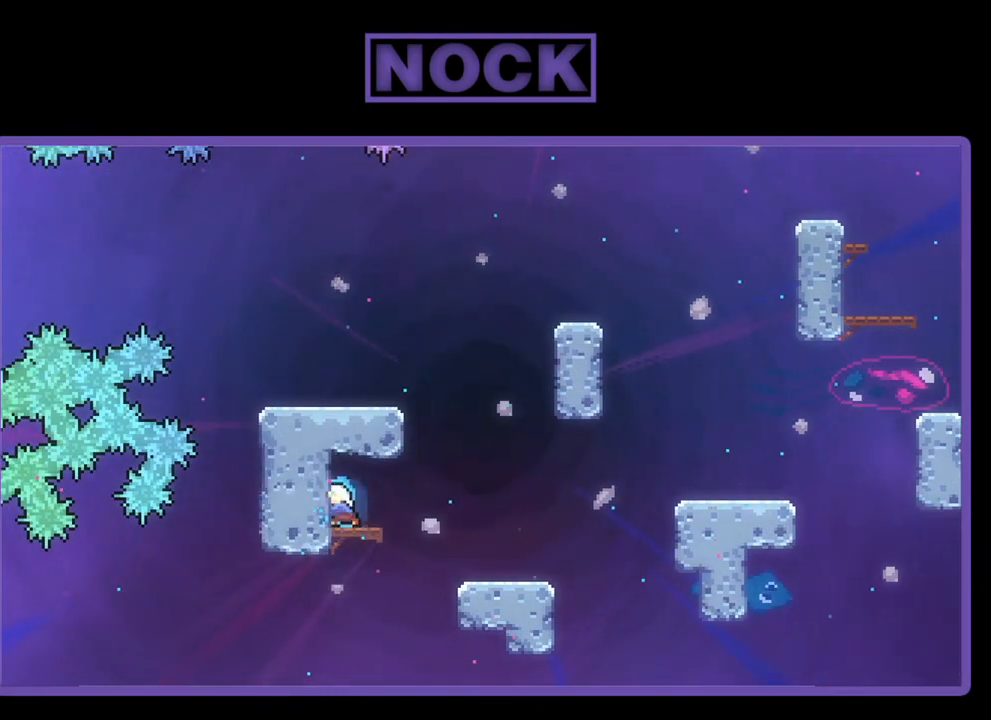
{"buttons": ["CIRCLE"], "left_stick": "center", "events": [[33, "CIRCLE", "up"], [100, "CIRCLE", "down"], [200, "CIRCLE", "up"], [267, "CIRCLE", "down"], [400, "CIRCLE", "up"], [467, "CIRCLE", "down"]]}
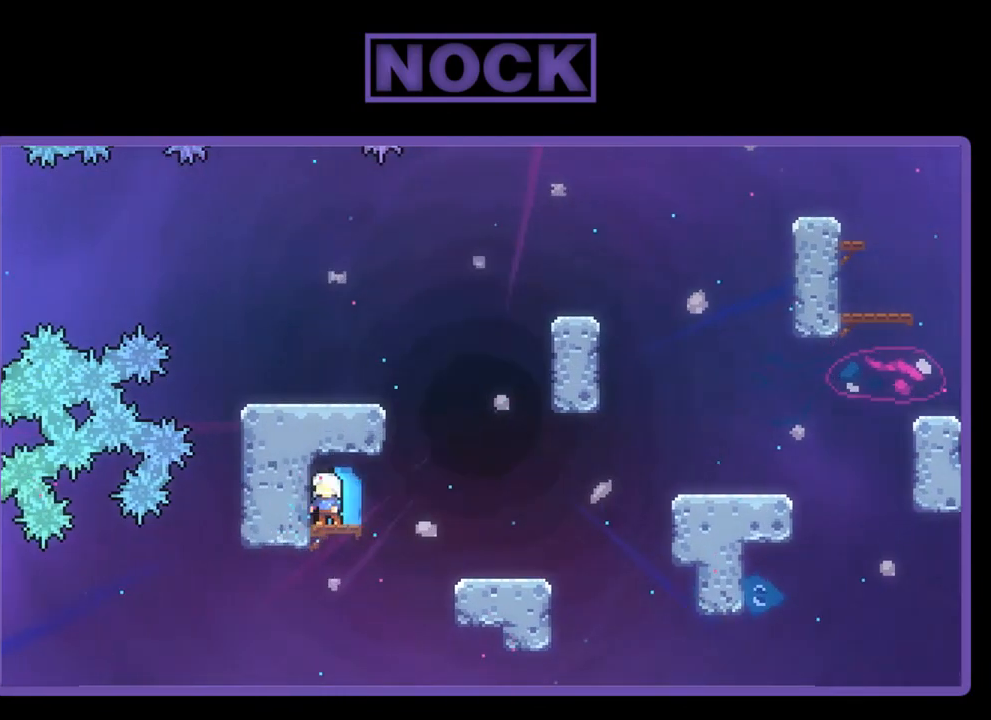
{"buttons": [], "left_stick": "center", "events": [[133, "CIRCLE", "up"]]}
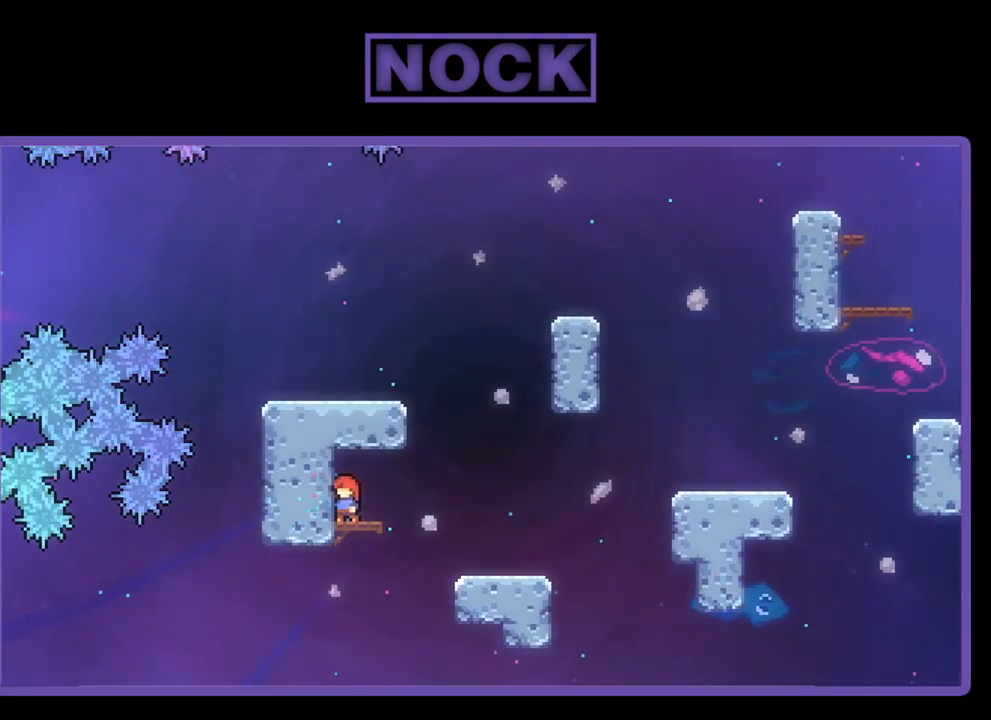
{"buttons": ["CROSS", "R2", "DPAD_RIGHT"], "left_stick": "center", "events": [[300, "R2", "down"], [400, "DPAD_RIGHT", "down"], [467, "CROSS", "down"]]}
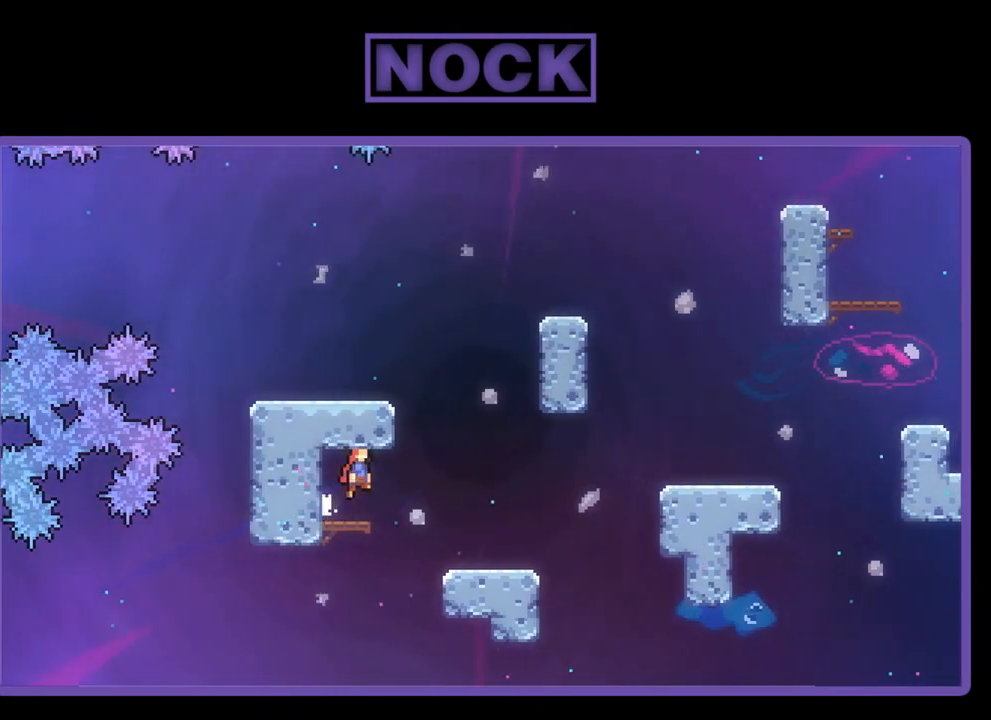
{"buttons": ["R2", "DPAD_RIGHT"], "left_stick": "center", "events": [[433, "CROSS", "up"]]}
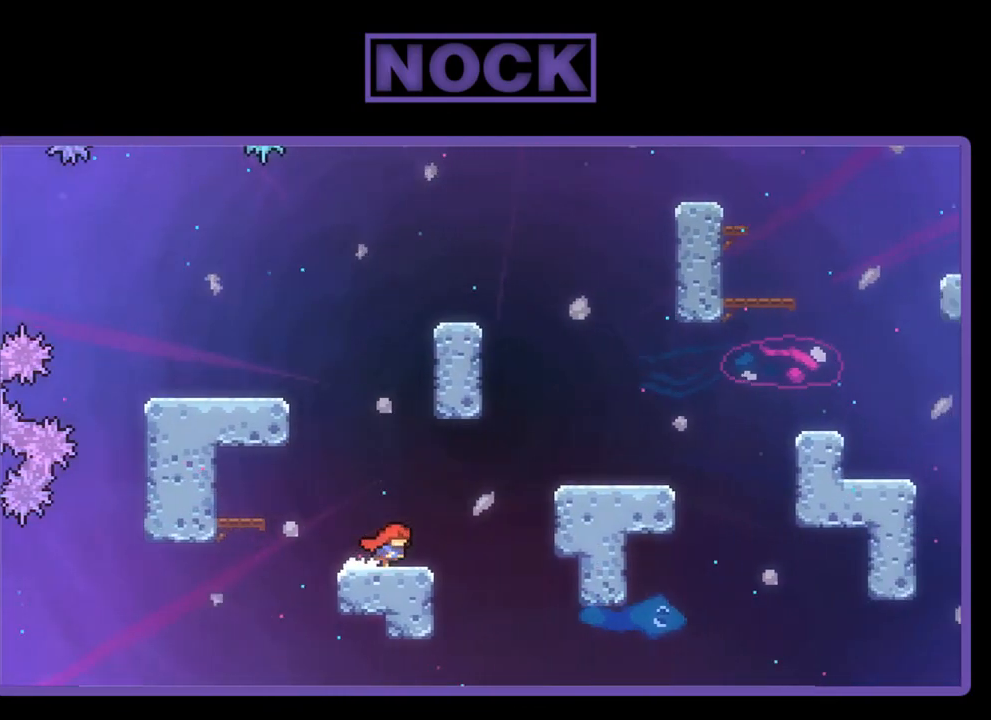
{"buttons": ["CIRCLE", "R2", "DPAD_UP"], "left_stick": "center", "events": [[67, "CROSS", "down"], [267, "DPAD_UP", "down"], [300, "CROSS", "up"], [367, "CIRCLE", "down"], [467, "DPAD_RIGHT", "up"]]}
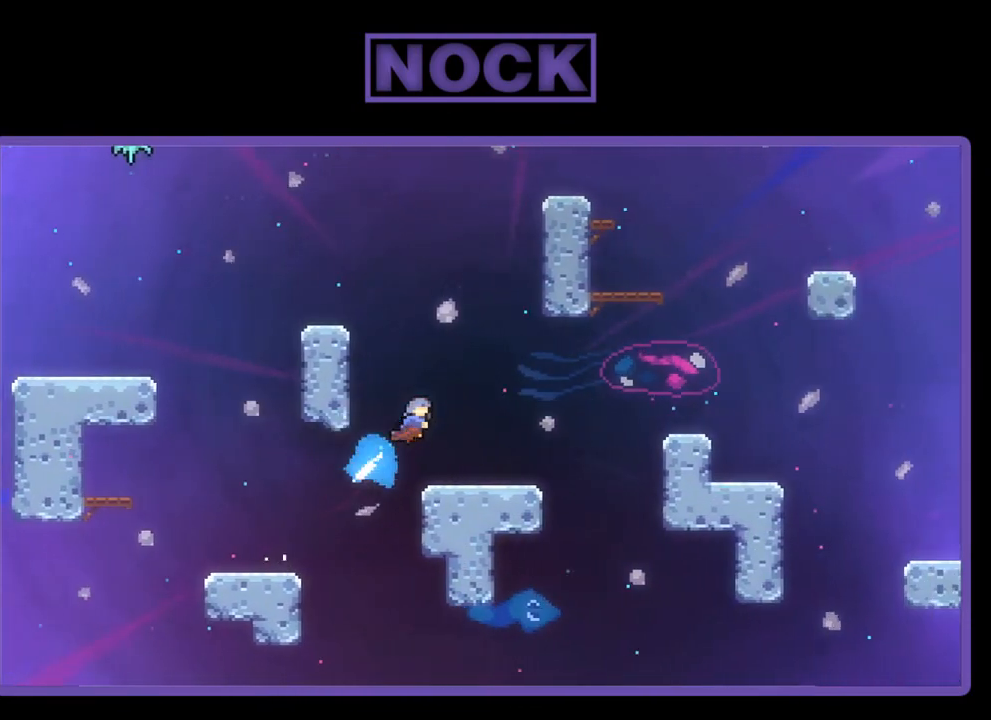
{"buttons": ["R2", "DPAD_RIGHT"], "left_stick": "center", "events": [[67, "CIRCLE", "up"], [67, "DPAD_UP", "up"], [433, "DPAD_RIGHT", "down"]]}
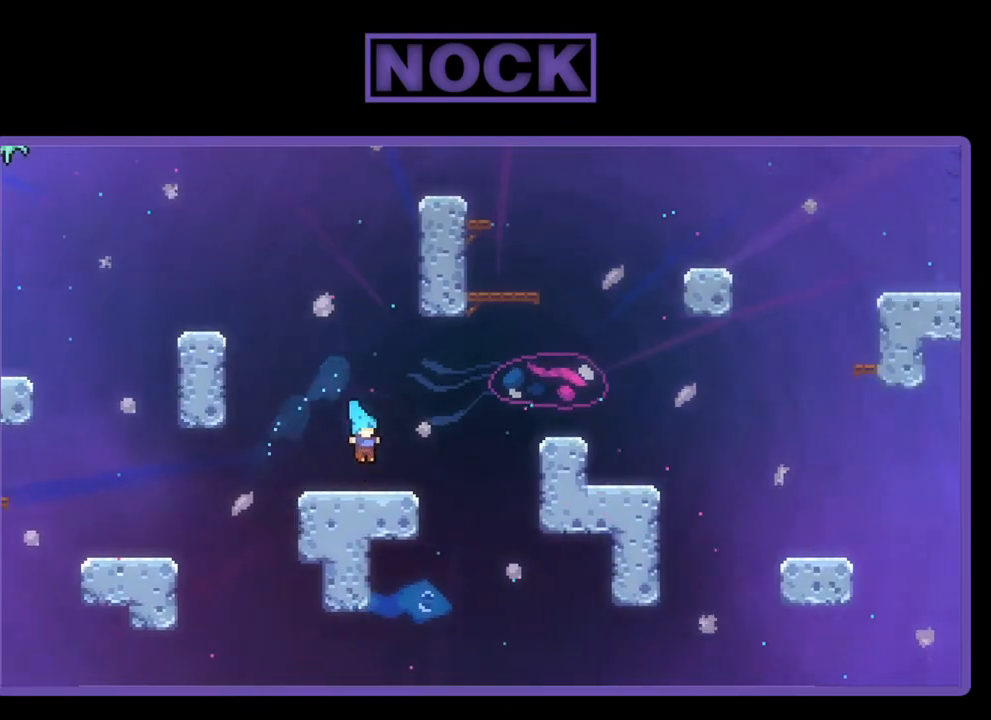
{"buttons": ["R2", "DPAD_RIGHT"], "left_stick": "center", "events": [[100, "CROSS", "down"], [233, "CROSS", "up"], [233, "DPAD_UP", "down"], [300, "CIRCLE", "down"], [500, "CIRCLE", "up"], [500, "DPAD_UP", "up"]]}
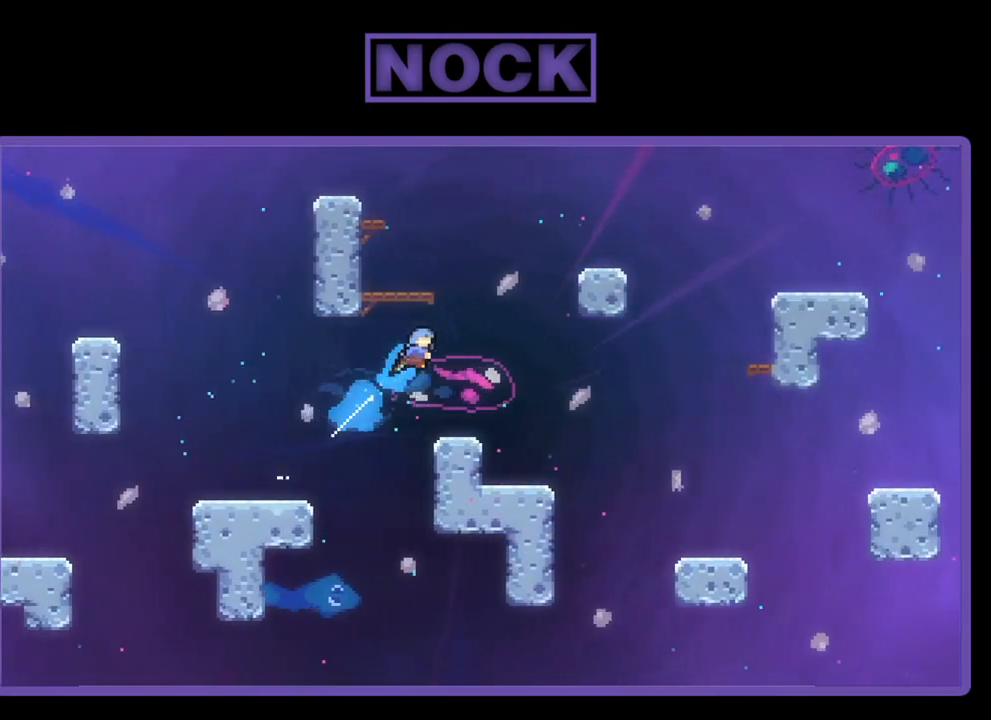
{"buttons": ["R2"], "left_stick": "center", "events": [[133, "DPAD_RIGHT", "up"], [283, "DPAD_LEFT", "down"], [433, "DPAD_LEFT", "up"]]}
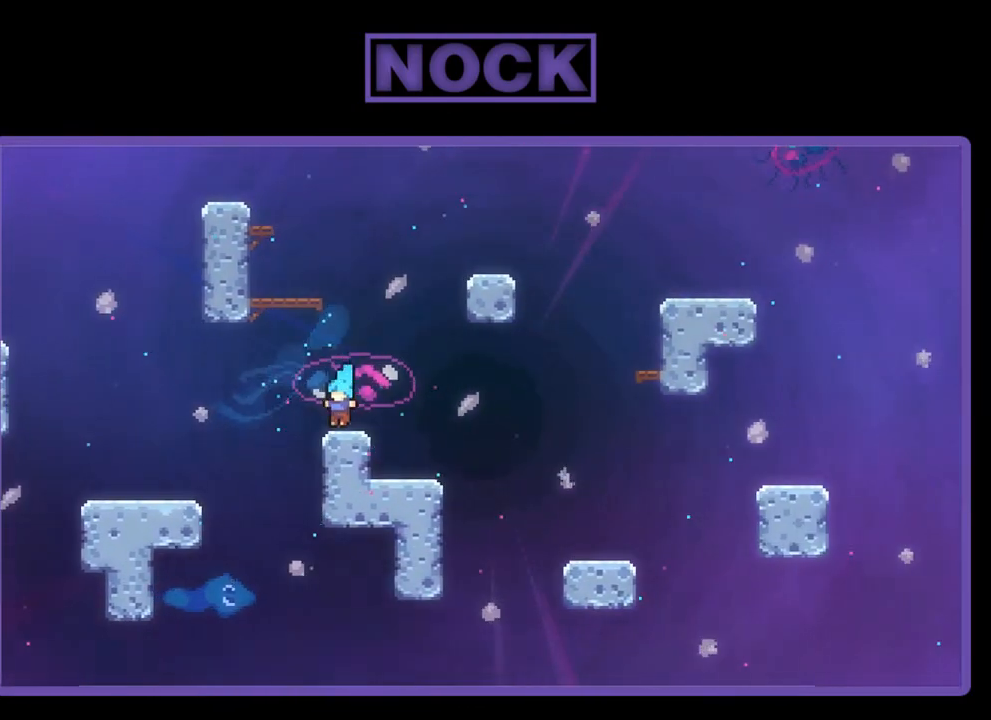
{"buttons": ["CIRCLE", "R2", "DPAD_UP", "DPAD_RIGHT"], "left_stick": "center", "events": [[100, "CROSS", "down"], [167, "DPAD_RIGHT", "down"], [167, "DPAD_UP", "down"], [267, "CROSS", "up"], [333, "CIRCLE", "down"]]}
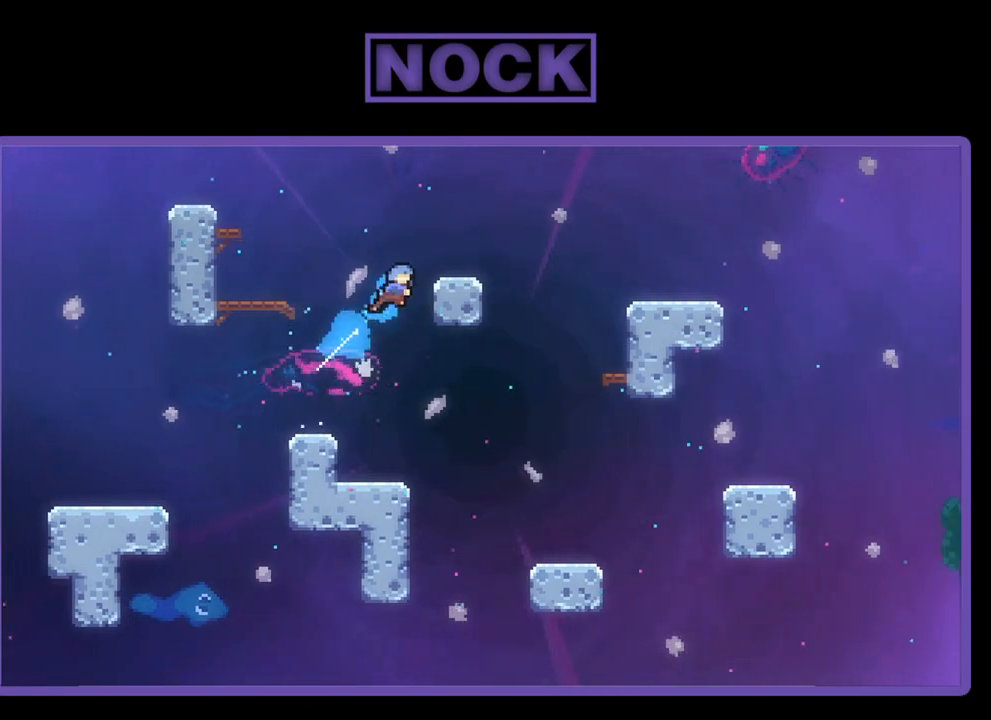
{"buttons": ["R2"], "left_stick": "center", "events": [[200, "CIRCLE", "up"], [200, "DPAD_RIGHT", "up"], [233, "DPAD_UP", "up"]]}
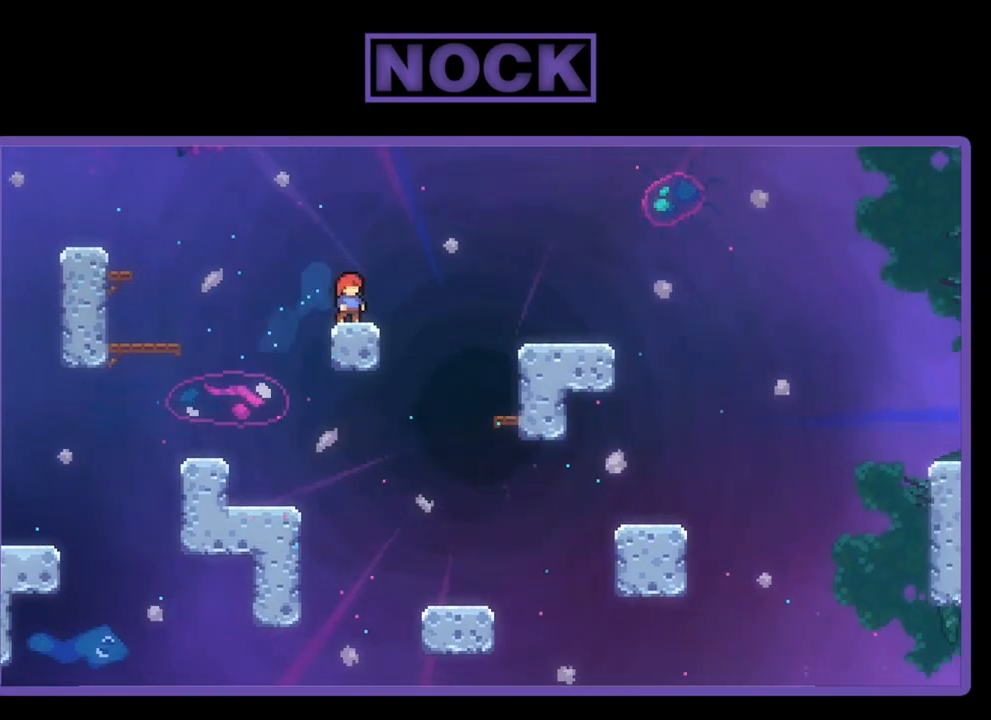
{"buttons": ["CROSS", "R2", "DPAD_RIGHT"], "left_stick": "center", "events": [[67, "CROSS", "down"], [100, "DPAD_RIGHT", "down"]]}
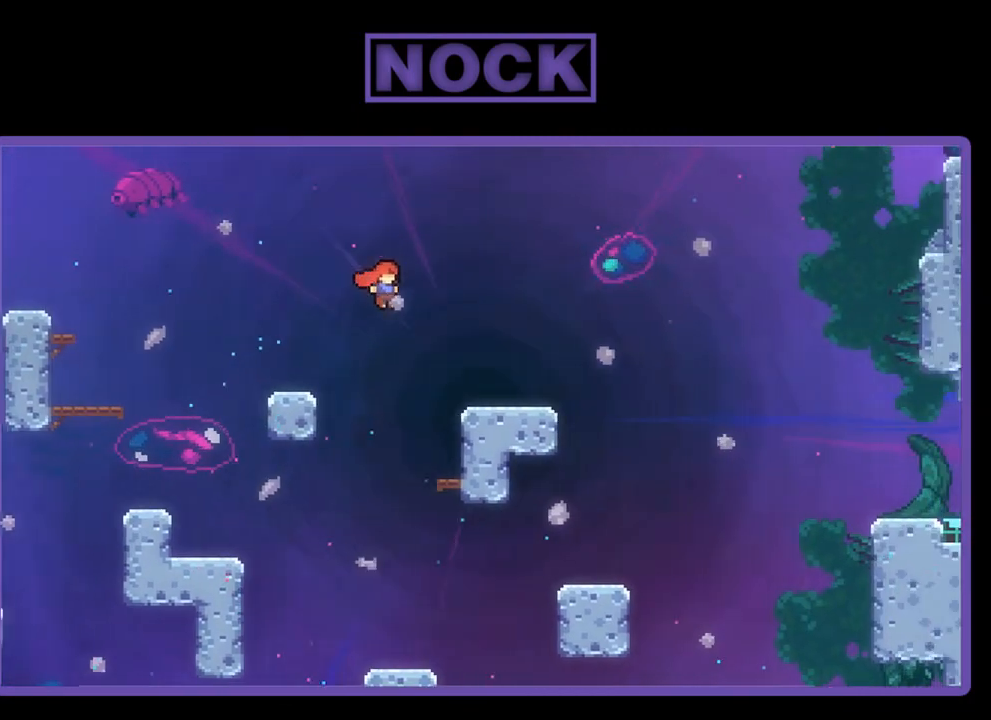
{"buttons": ["R2"], "left_stick": "center", "events": [[333, "CROSS", "up"], [367, "DPAD_RIGHT", "up"]]}
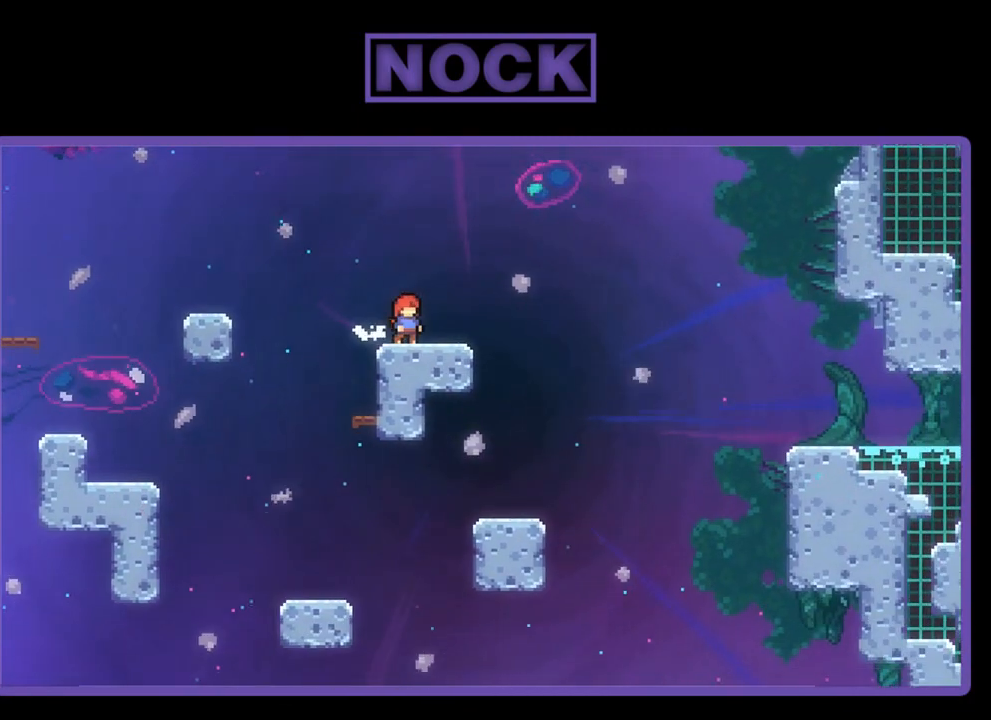
{"buttons": ["CIRCLE", "R2", "DPAD_DOWN"], "left_stick": "center", "events": [[33, "CROSS", "down"], [267, "CROSS", "up"], [367, "DPAD_DOWN", "down"], [500, "CIRCLE", "down"]]}
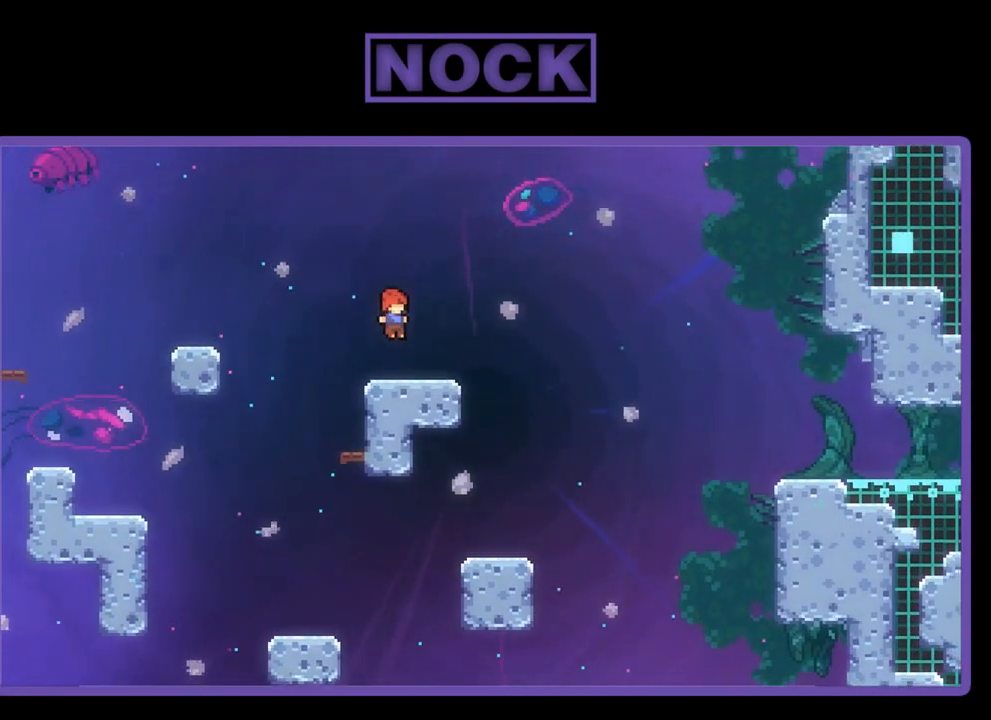
{"buttons": ["CROSS", "R2", "DPAD_RIGHT"], "left_stick": "center", "events": [[67, "DPAD_RIGHT", "down"], [100, "CIRCLE", "up"], [200, "CROSS", "down"], [433, "DPAD_DOWN", "up"]]}
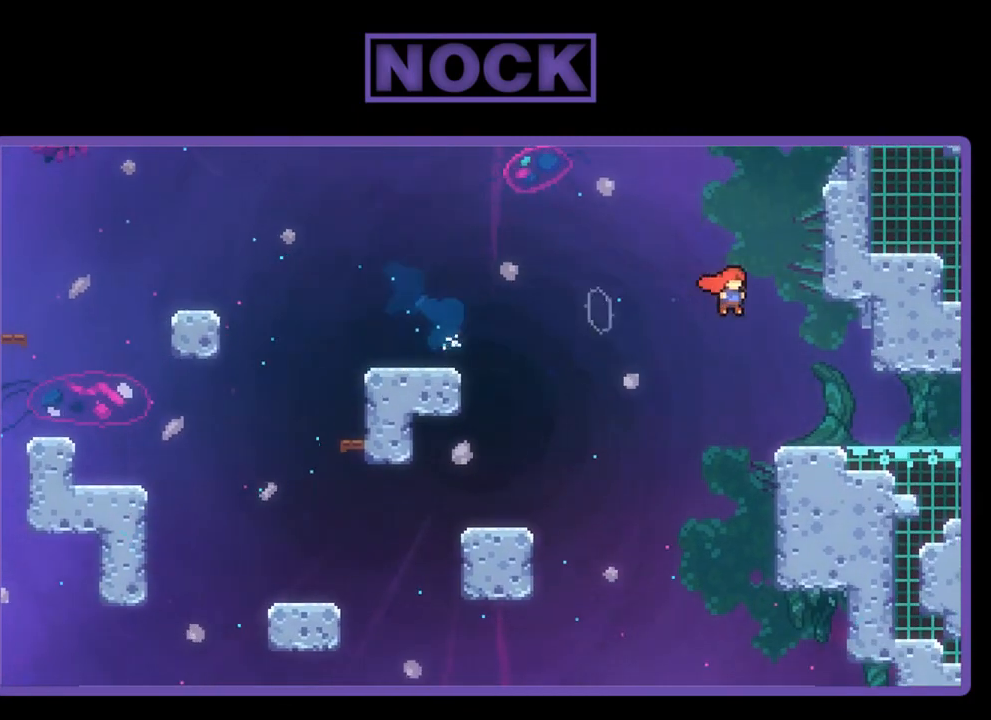
{"buttons": ["R2"], "left_stick": "center", "events": [[233, "CROSS", "up"], [333, "DPAD_RIGHT", "up"]]}
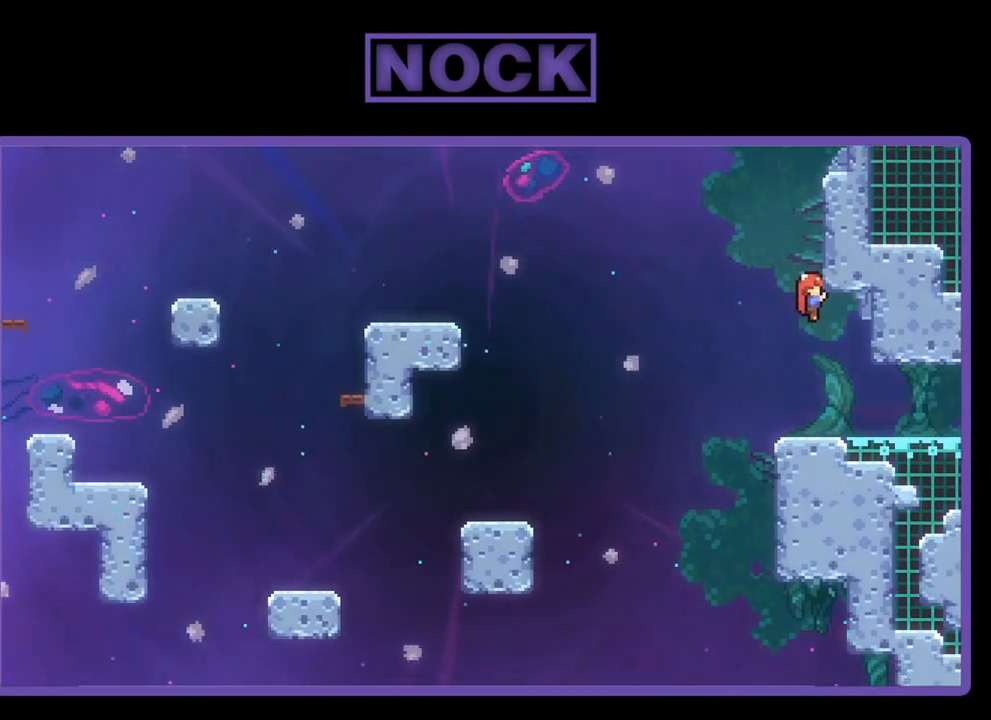
{"buttons": ["CIRCLE", "R2", "DPAD_UP"], "left_stick": "center", "events": [[100, "CROSS", "down"], [100, "DPAD_UP", "down"], [400, "CROSS", "up"], [500, "CIRCLE", "down"]]}
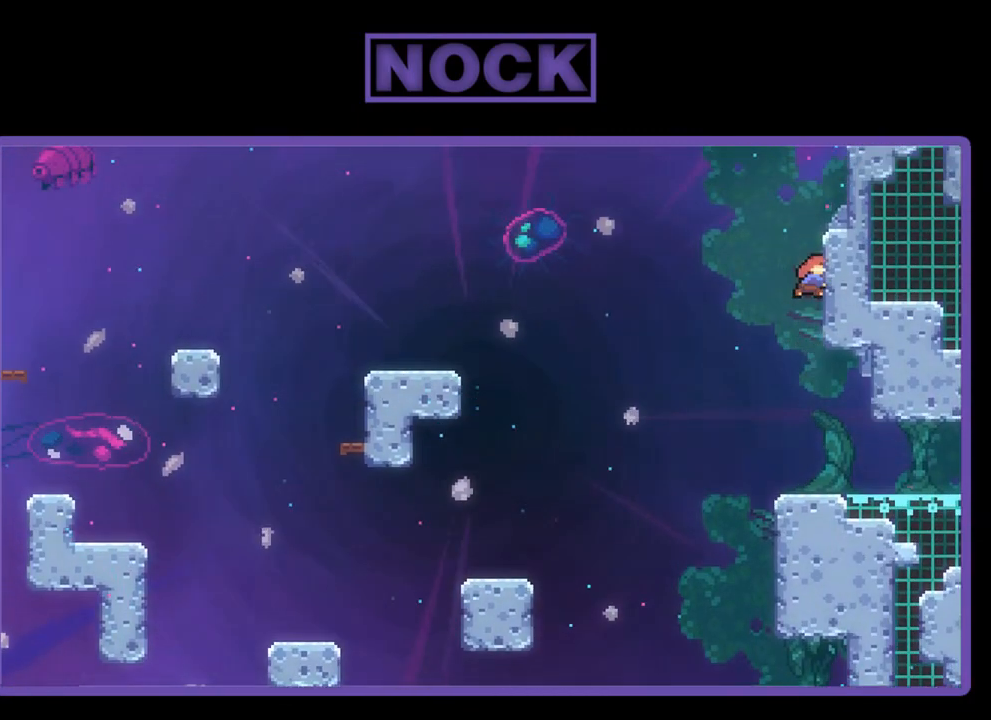
{"buttons": ["DPAD_RIGHT"], "left_stick": "center", "events": [[167, "DPAD_RIGHT", "down"], [433, "CIRCLE", "up"], [433, "DPAD_UP", "up"], [433, "R2", "up"]]}
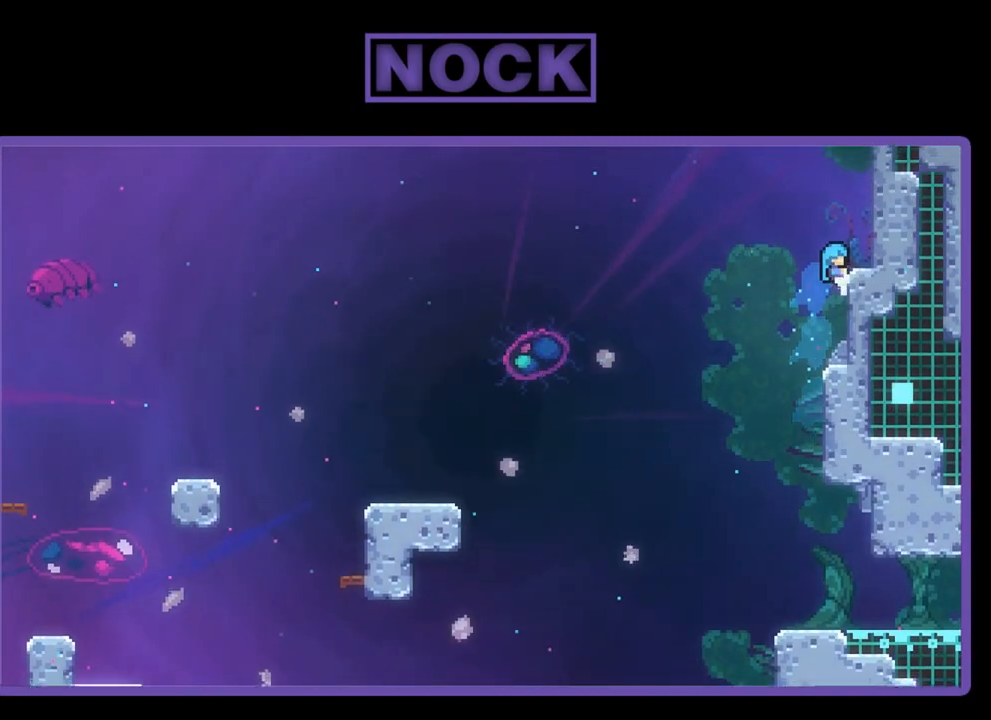
{"buttons": [], "left_stick": "center", "events": [[33, "DPAD_RIGHT", "up"]]}
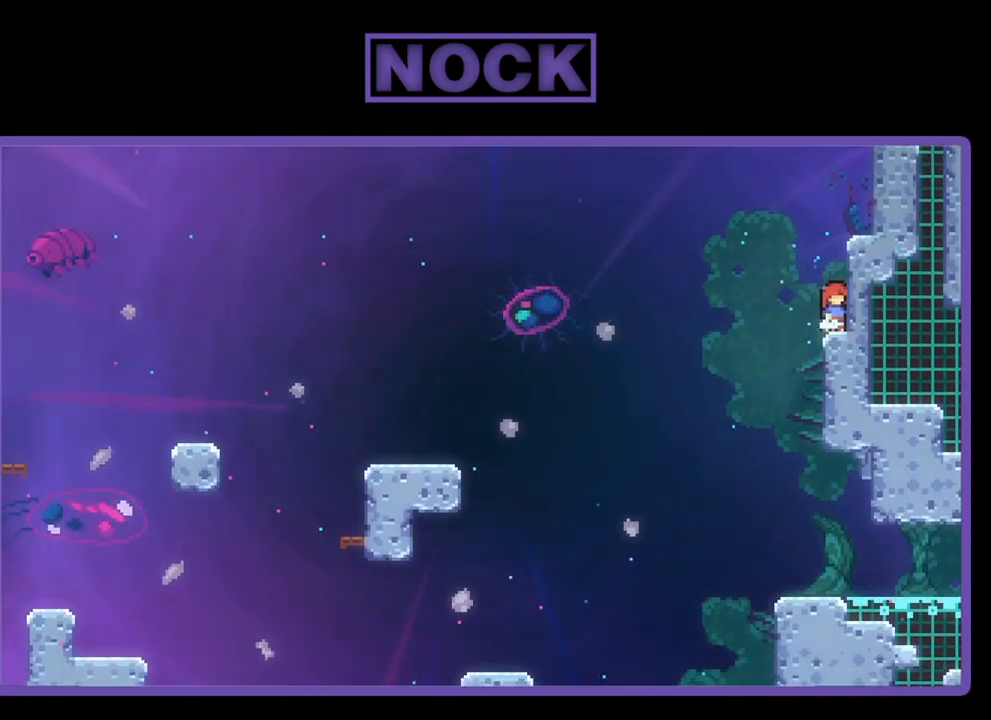
{"buttons": ["R2", "DPAD_UP", "DPAD_RIGHT"], "left_stick": "center", "events": [[100, "CROSS", "down"], [100, "R2", "down"], [167, "DPAD_UP", "down"], [367, "DPAD_RIGHT", "down"], [467, "CROSS", "up"]]}
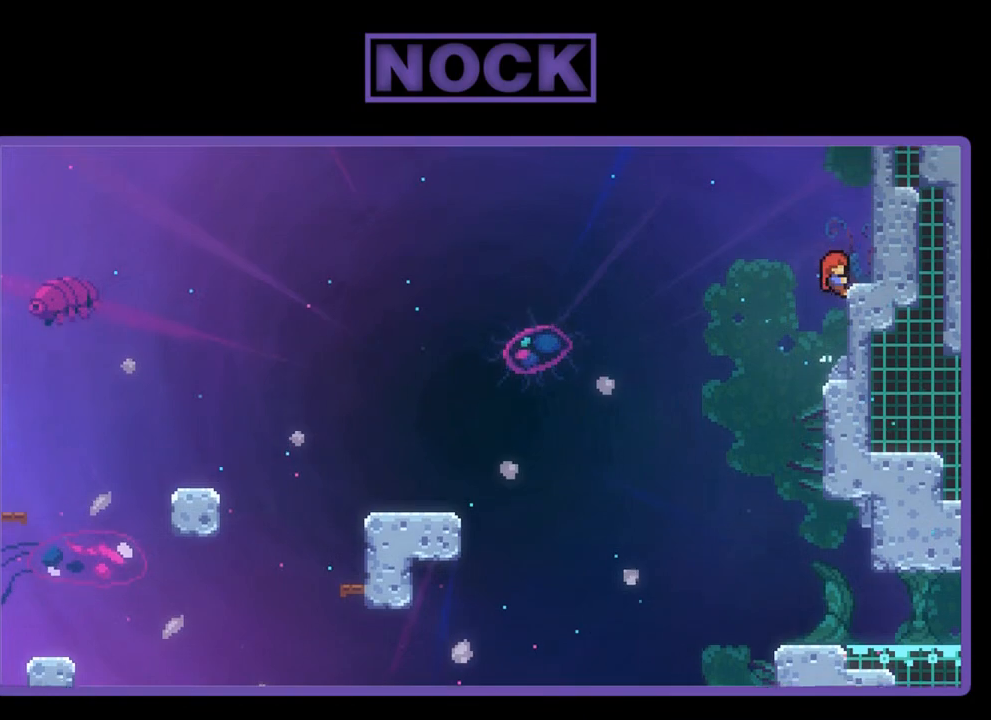
{"buttons": ["DPAD_RIGHT"], "left_stick": "center", "events": [[33, "CIRCLE", "down"], [433, "CIRCLE", "up"], [467, "DPAD_UP", "up"], [500, "R2", "up"]]}